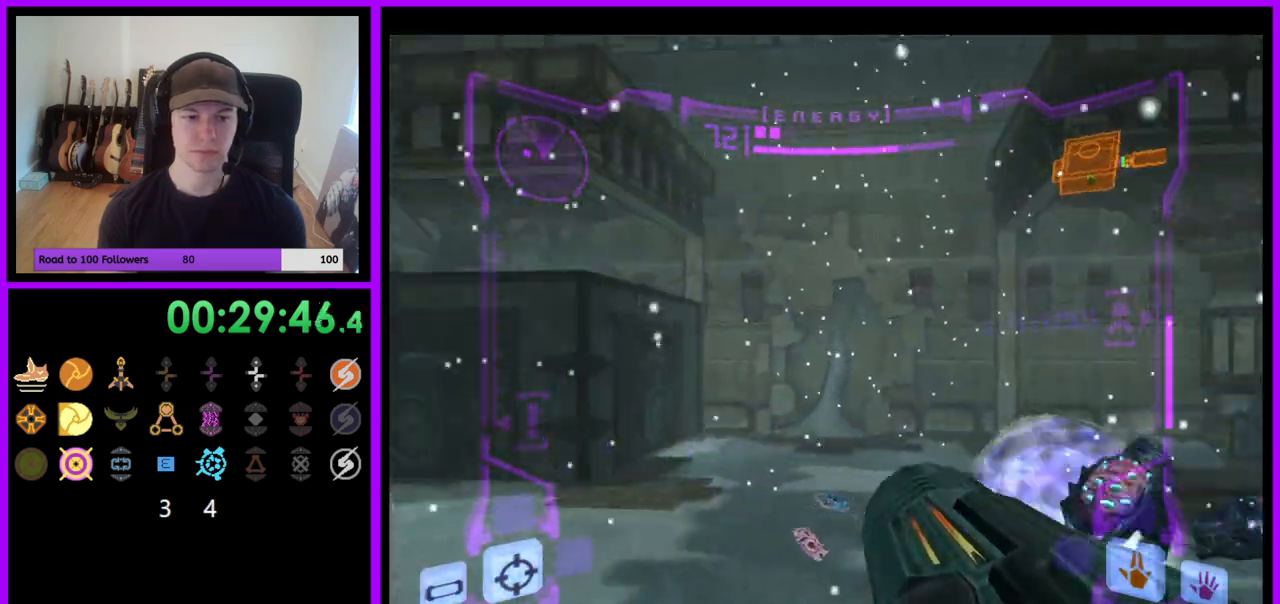
Gameplay with a controller (Nintendo layout); each line is a JSON object with the inputs held at the frame after it (dt_ms = milliseconds from this image to that frame). "events" lists button and stick changes between this image and that frame as [ms after this image, input, new state], when the widget could be followed in between. Not read: L3 R3.
{"dt_ms": 1000, "buttons": ["A", "Z"], "left_stick": "up-right", "right_stick": "up"}
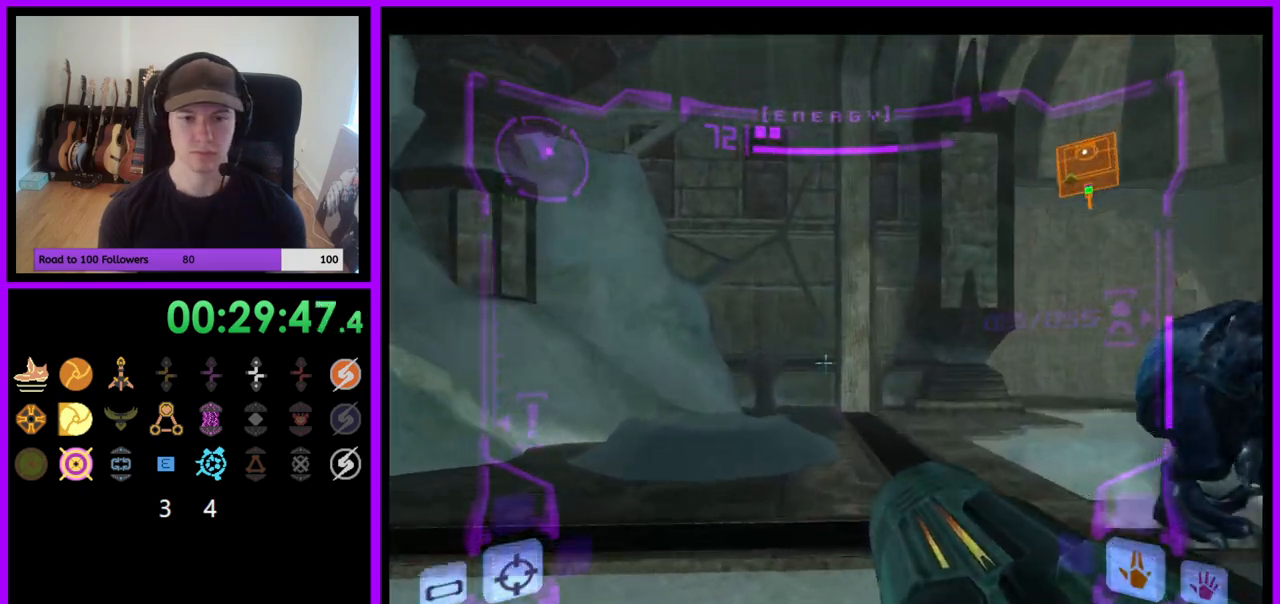
{"dt_ms": 500, "buttons": ["A", "L1"], "left_stick": "up-right", "right_stick": "up"}
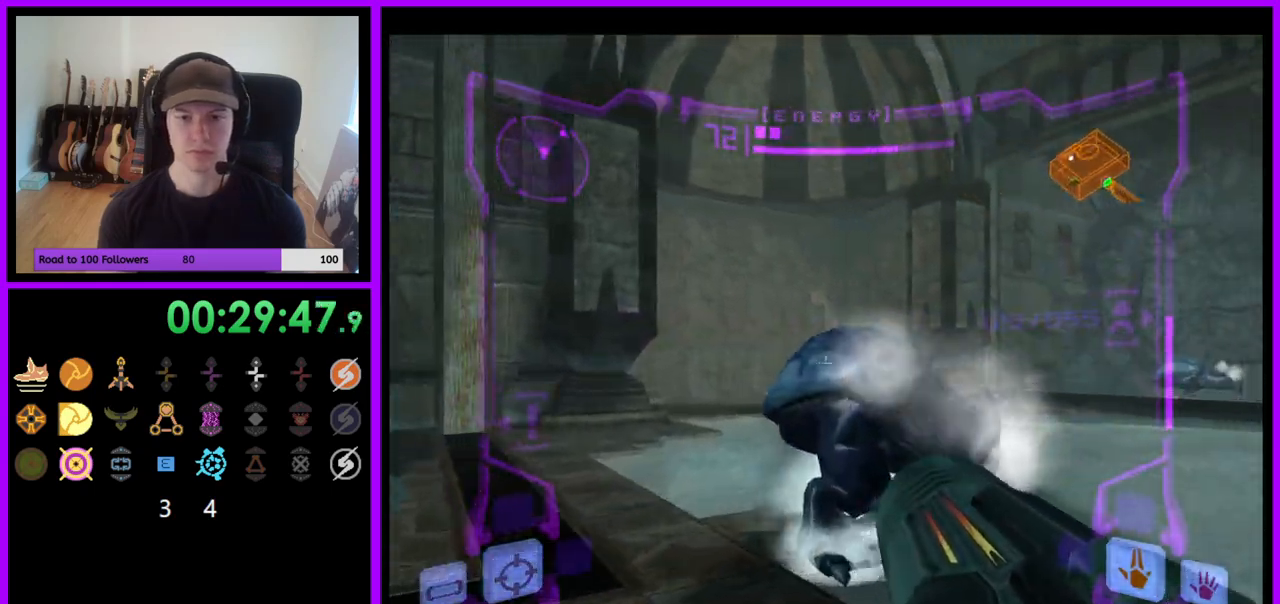
{"dt_ms": 500, "buttons": ["L1"], "left_stick": "left", "right_stick": "up", "events": [[17, "A", "up"], [50, "left_stick", "up-left"], [100, "left_stick", "left"], [133, "Z", "down"], [183, "Z", "up"], [233, "B", "down"], [333, "B", "up"]]}
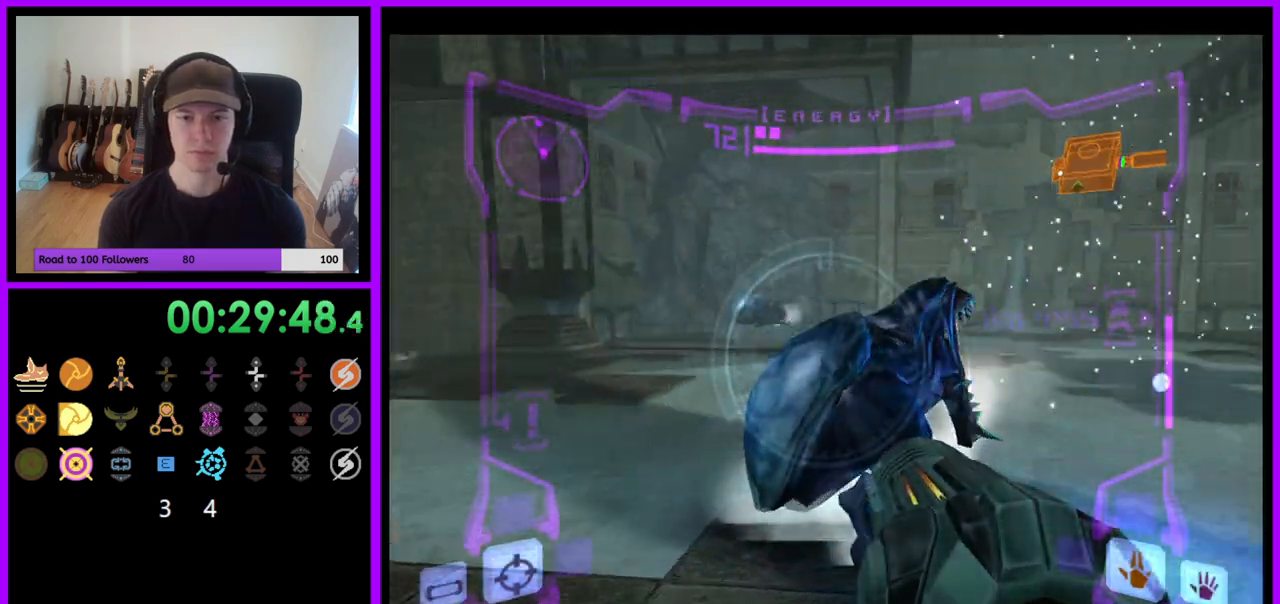
{"dt_ms": 500, "buttons": ["L1"], "left_stick": "up-left", "right_stick": "up"}
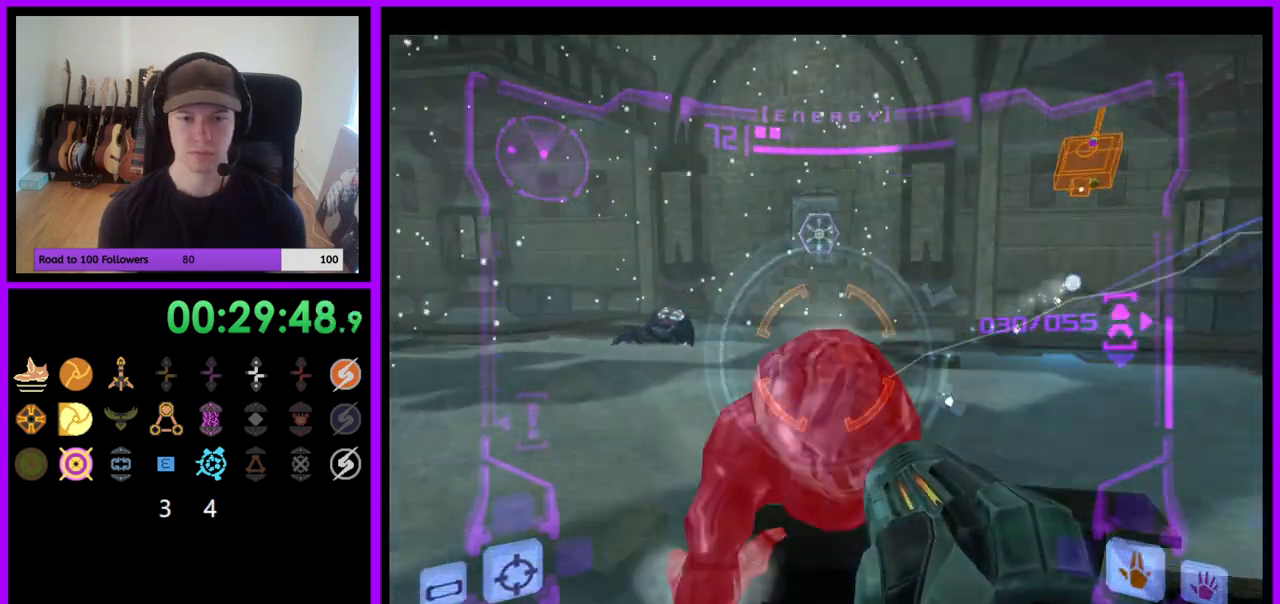
{"dt_ms": 500, "buttons": ["L1"], "left_stick": "down-left", "right_stick": "up", "events": [[67, "Y", "down"], [133, "Y", "up"], [167, "Y", "down"], [200, "Y", "up"], [200, "Z", "down"], [200, "left_stick", "right"], [233, "A", "down"], [383, "left_stick", "center"], [450, "left_stick", "down-left"], [483, "A", "up"], [483, "Z", "up"]]}
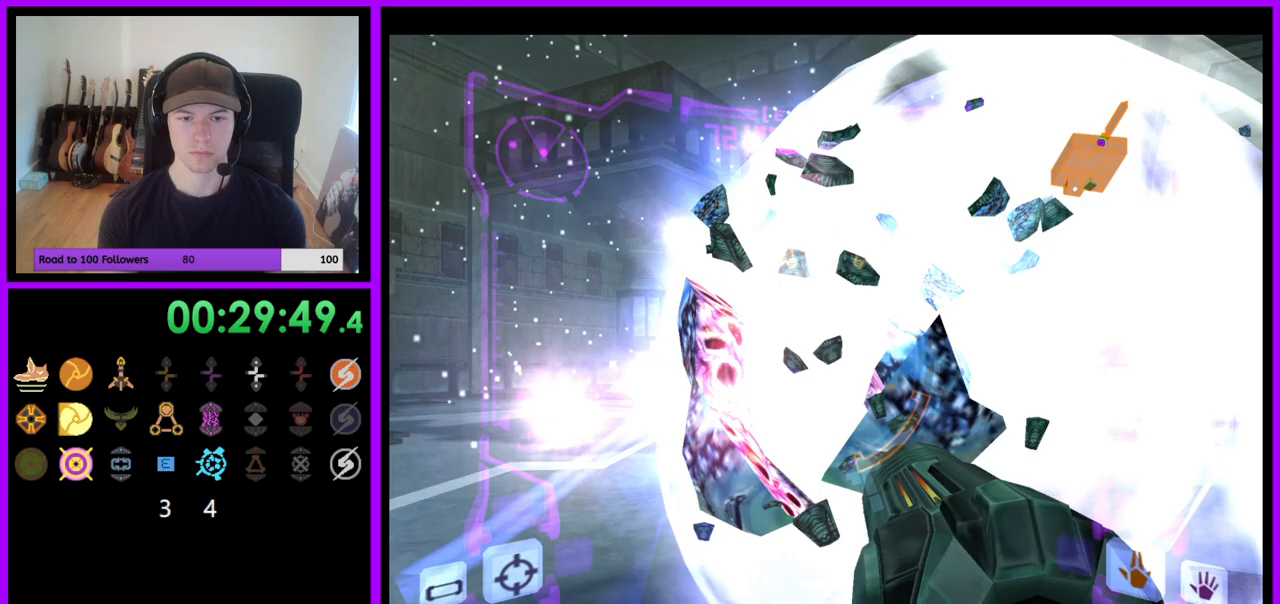
{"dt_ms": 500, "buttons": [], "left_stick": "left", "right_stick": "center", "events": [[100, "Y", "down"], [117, "Y", "up"], [200, "left_stick", "left"], [317, "right_stick", "center"], [450, "L1", "up"]]}
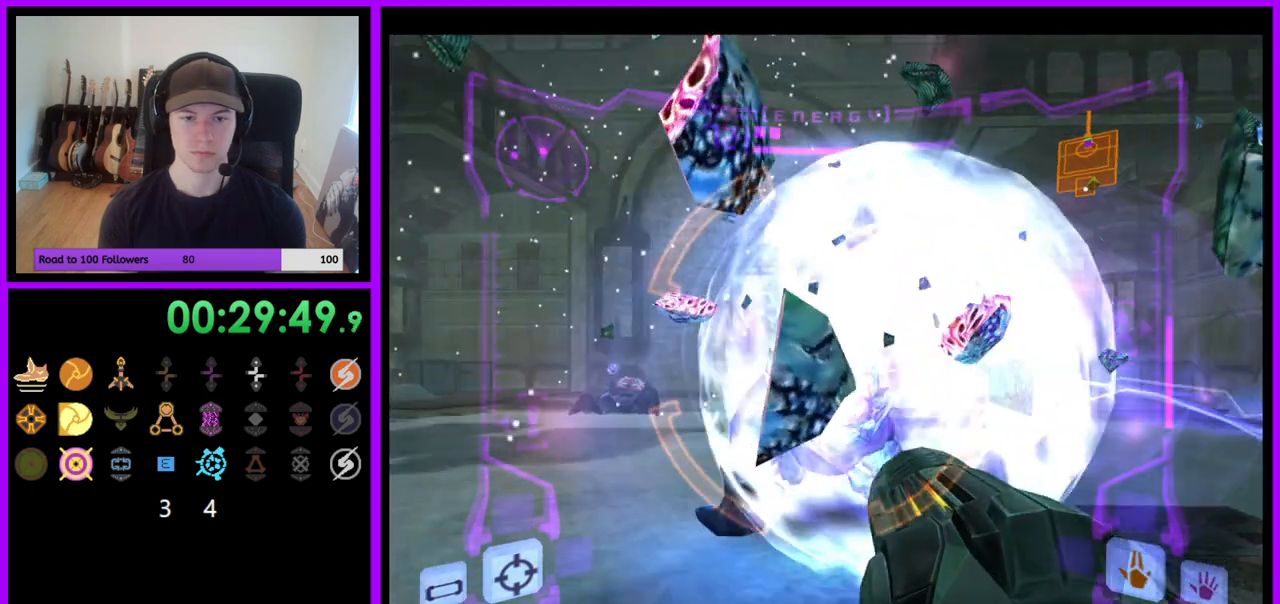
{"dt_ms": 500, "buttons": ["Z"], "left_stick": "left", "right_stick": "center", "events": [[367, "A", "down"], [450, "Z", "down"], [483, "A", "up"]]}
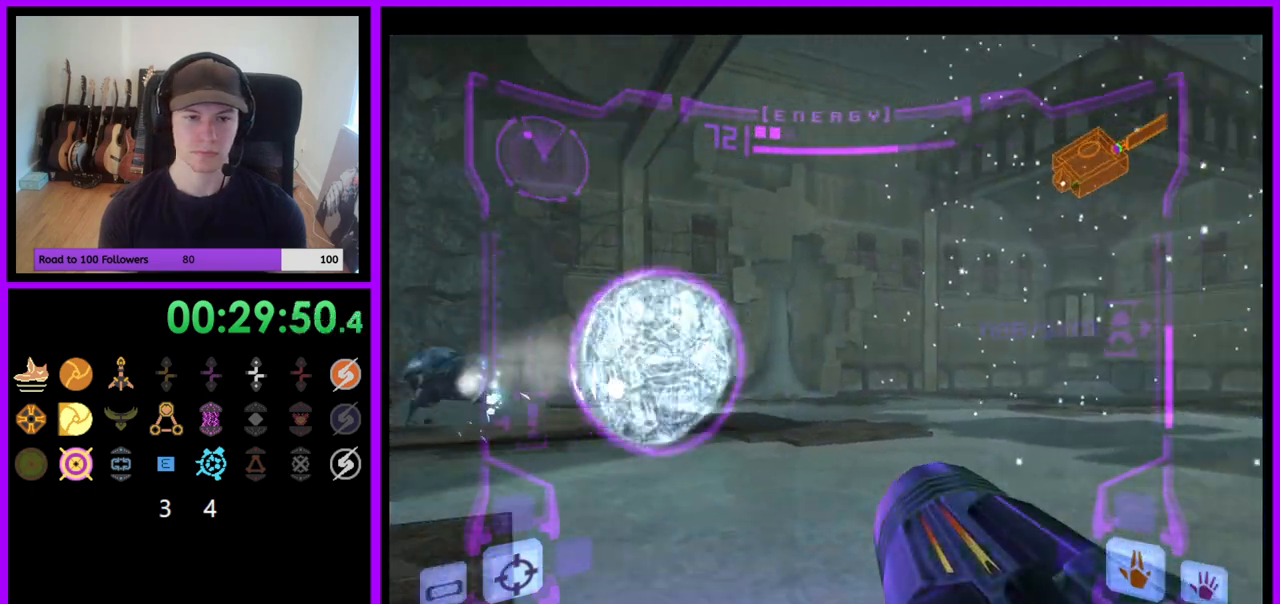
{"dt_ms": 500, "buttons": ["L1"], "left_stick": "up-left", "right_stick": "center", "events": [[17, "Z", "up"], [100, "left_stick", "up-left"], [117, "L1", "down"], [283, "B", "down"], [367, "B", "up"]]}
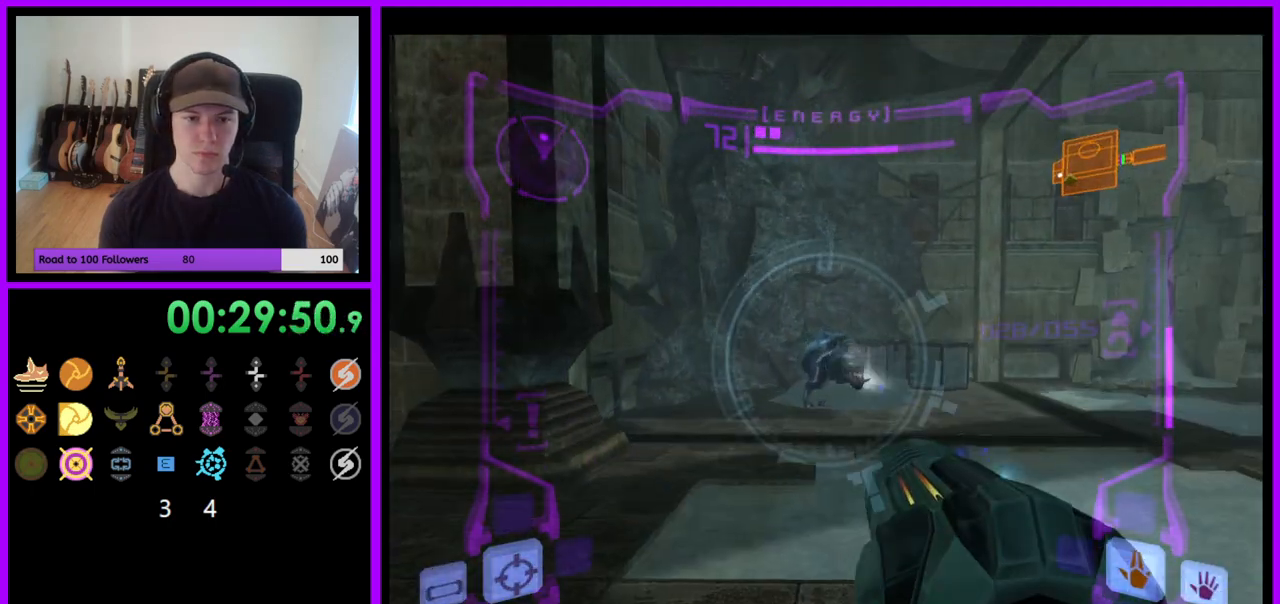
{"dt_ms": 500, "buttons": ["L1"], "left_stick": "up", "right_stick": "up", "events": [[183, "left_stick", "up"], [383, "right_stick", "up"]]}
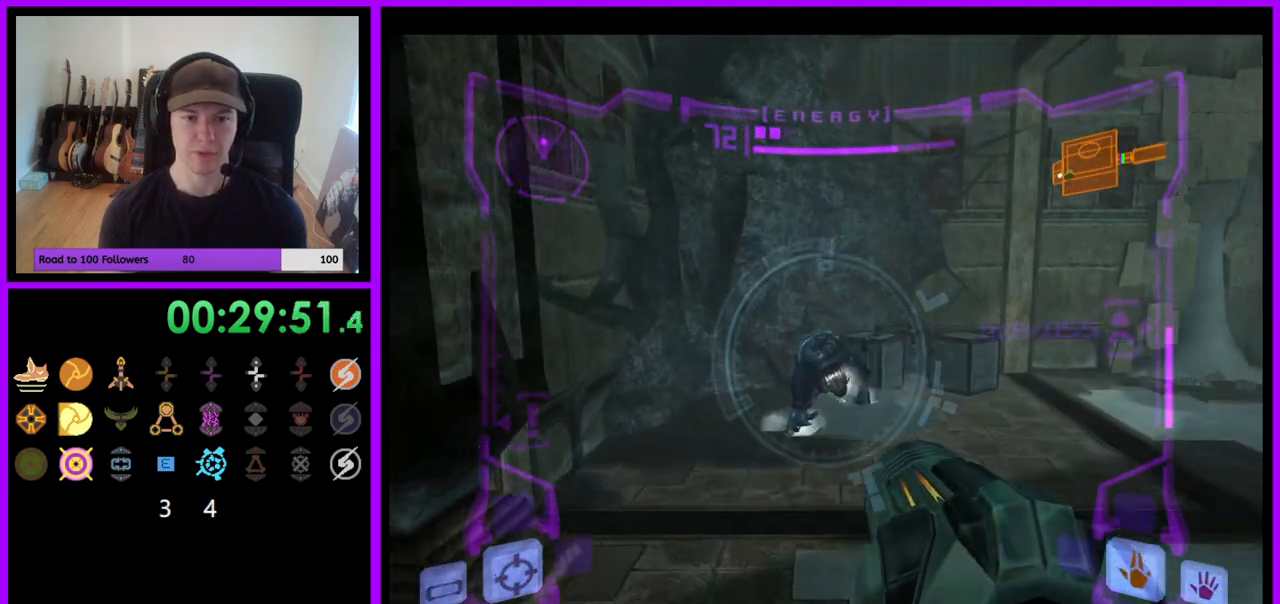
{"dt_ms": 500, "buttons": ["L1"], "left_stick": "up", "right_stick": "up", "events": []}
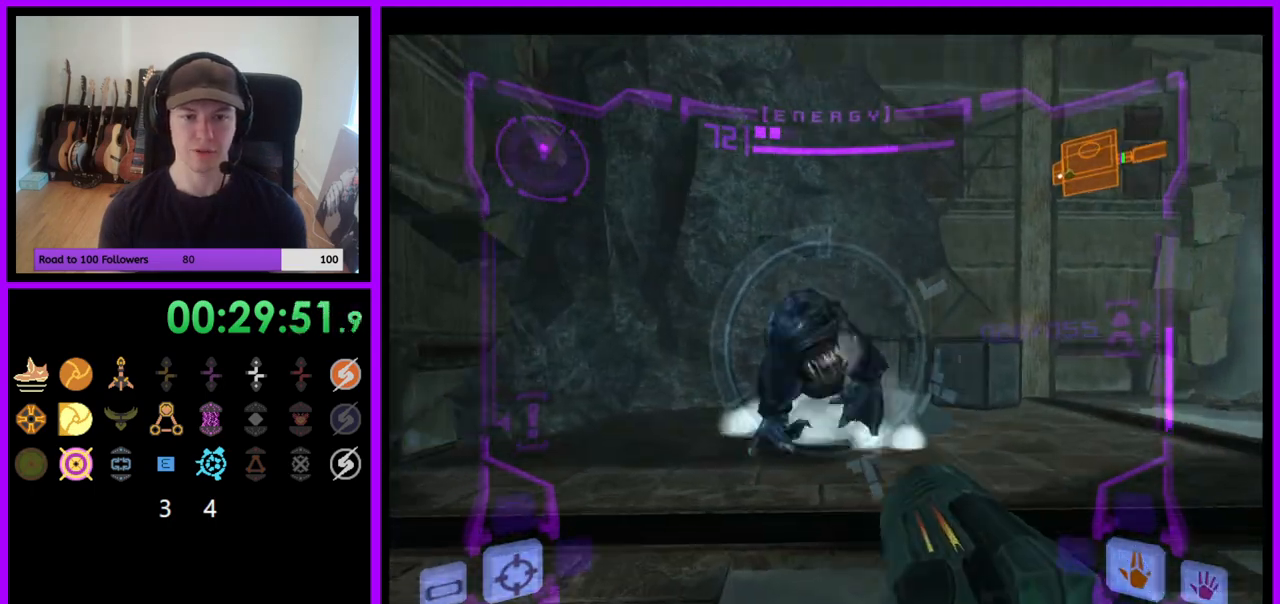
{"dt_ms": 500, "buttons": ["L1"], "left_stick": "right", "right_stick": "up", "events": [[100, "B", "down"], [133, "left_stick", "right"], [233, "B", "up"]]}
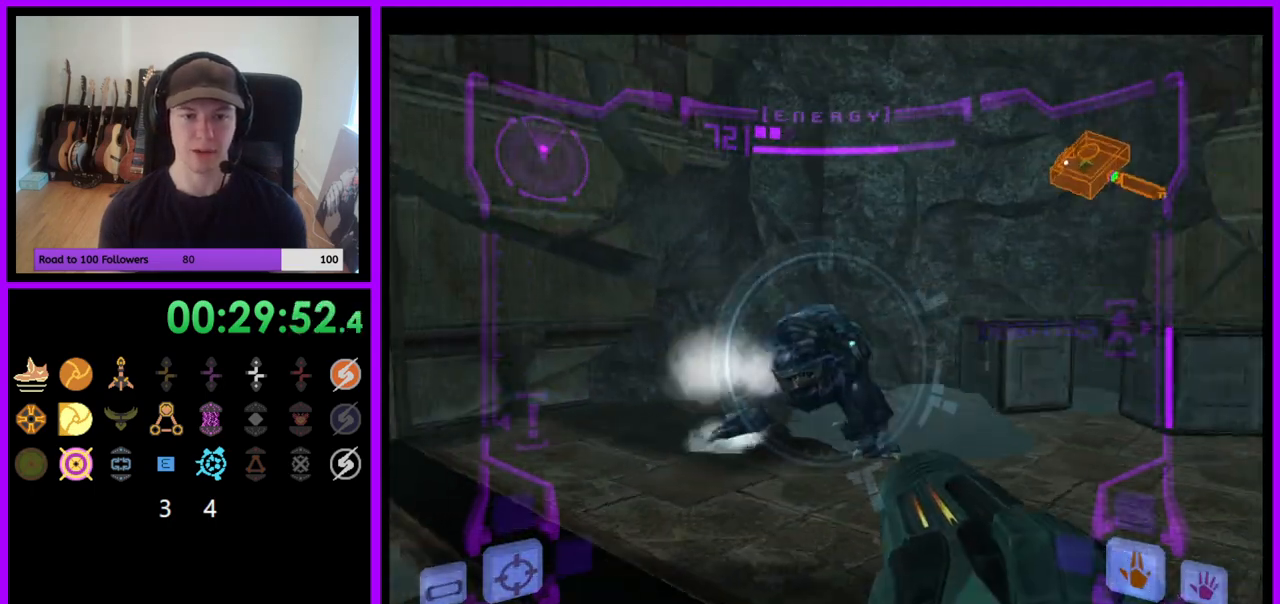
{"dt_ms": 500, "buttons": ["L1"], "left_stick": "up", "right_stick": "up", "events": [[50, "left_stick", "up-right"], [317, "left_stick", "up"]]}
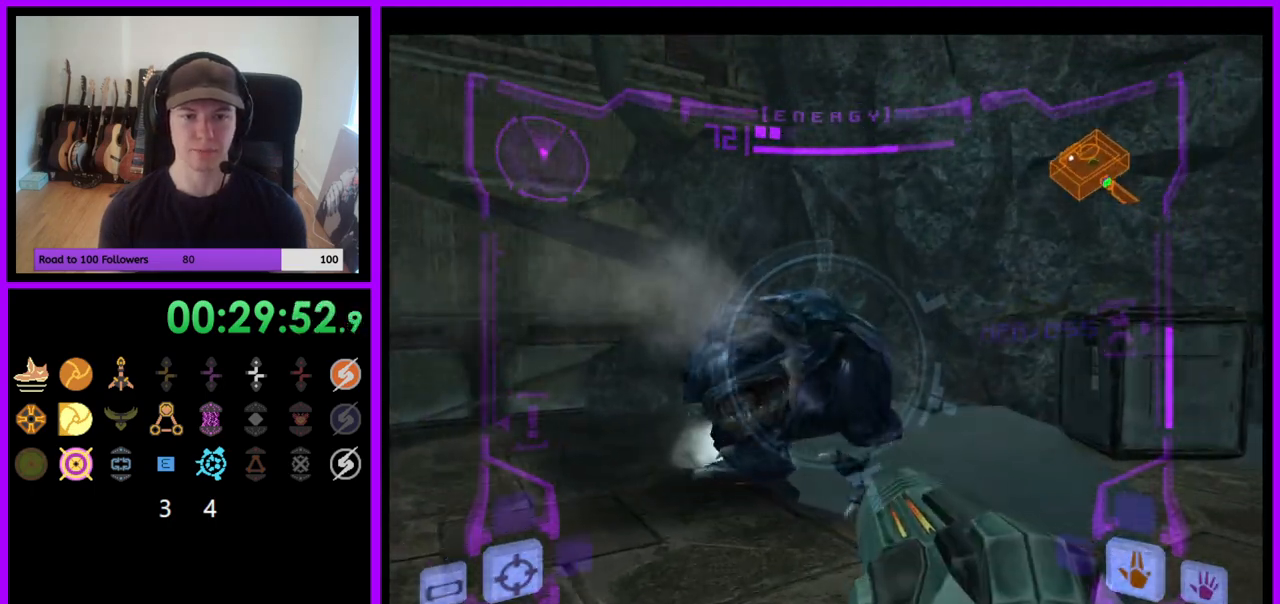
{"dt_ms": 500, "buttons": ["L1"], "left_stick": "left", "right_stick": "up", "events": [[83, "left_stick", "left"], [100, "B", "down"], [200, "B", "up"], [383, "B", "down"], [483, "B", "up"]]}
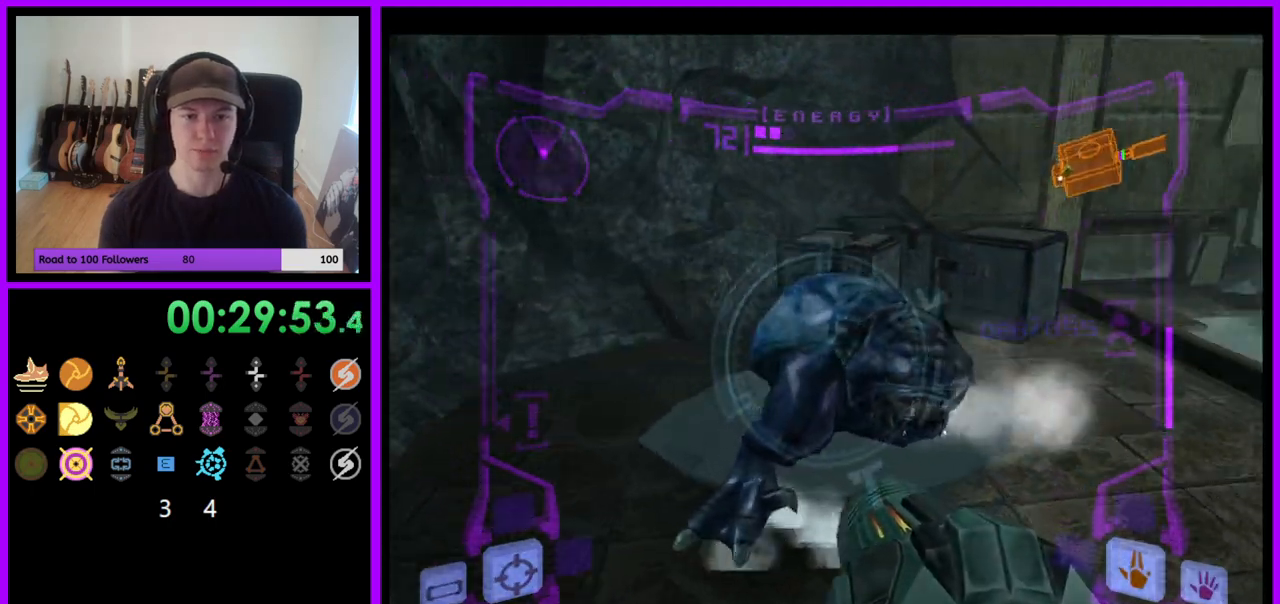
{"dt_ms": 500, "buttons": ["L1"], "left_stick": "up-left", "right_stick": "up", "events": [[133, "B", "down"], [183, "left_stick", "up-left"], [233, "B", "up"]]}
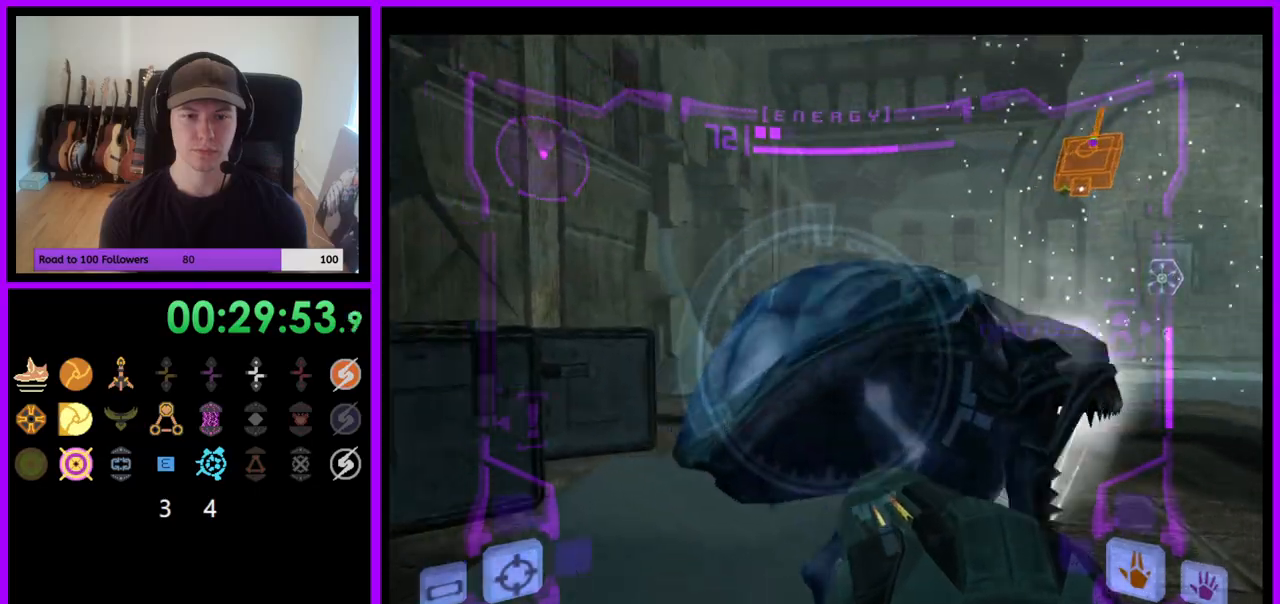
{"dt_ms": 500, "buttons": ["L1"], "left_stick": "left", "right_stick": "up", "events": [[67, "left_stick", "left"], [100, "B", "down"], [217, "B", "up"], [333, "Y", "down"], [350, "A", "down"], [350, "Z", "down"], [433, "Y", "up"], [483, "A", "up"], [483, "Z", "up"]]}
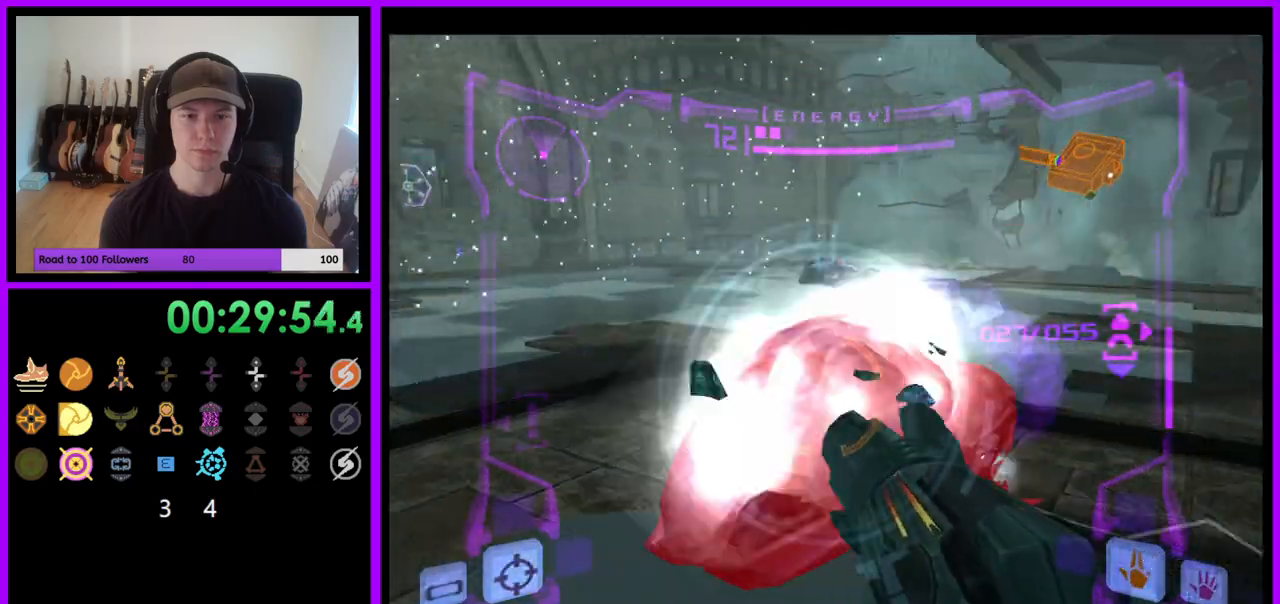
{"dt_ms": 500, "buttons": ["L1"], "left_stick": "left", "right_stick": "up"}
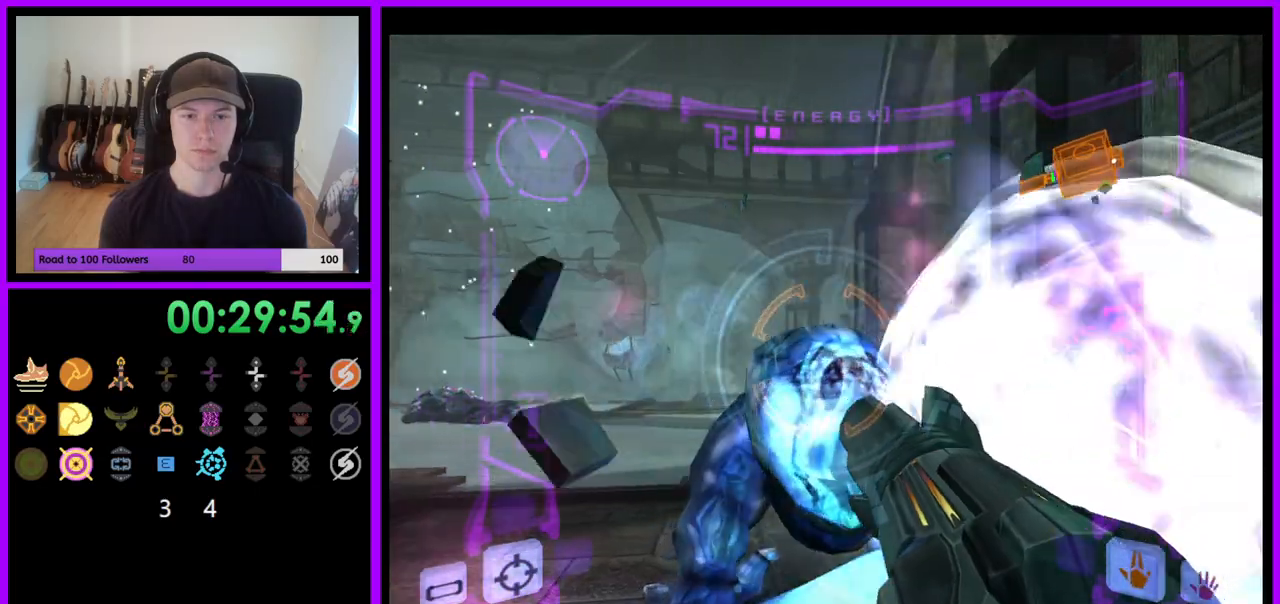
{"dt_ms": 500, "buttons": ["L1"], "left_stick": "center", "right_stick": "up", "events": [[17, "left_stick", "center"], [33, "Y", "down"], [150, "Y", "up"], [283, "Y", "down"], [317, "Y", "up"]]}
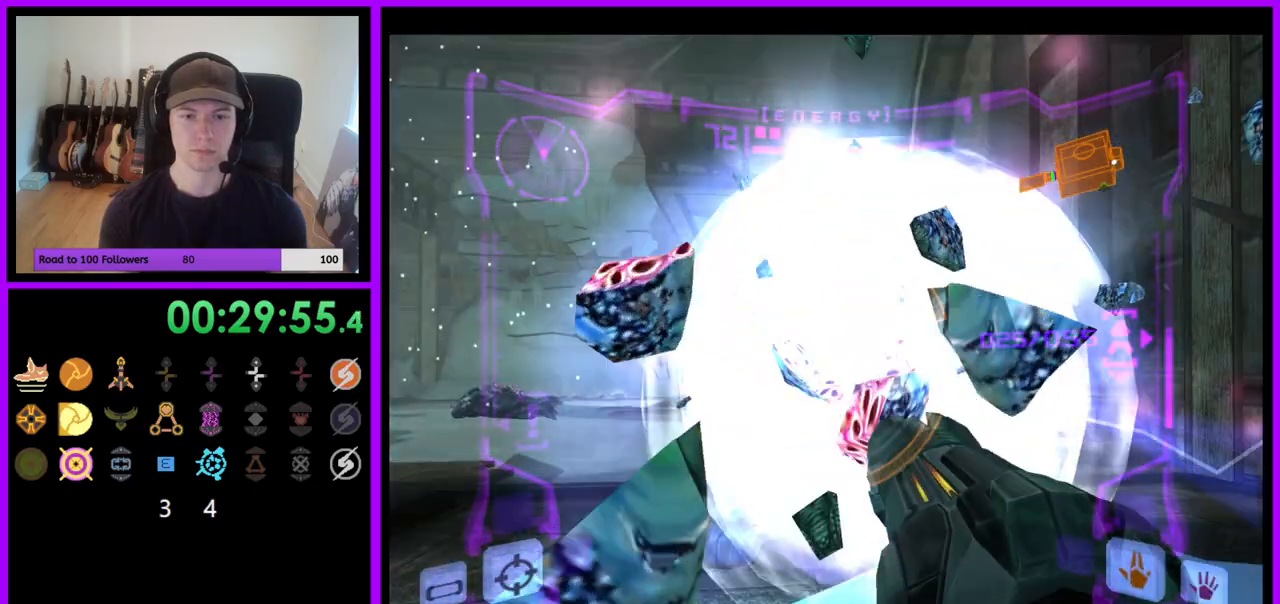
{"dt_ms": 500, "buttons": ["L1"], "left_stick": "up-left", "right_stick": "center"}
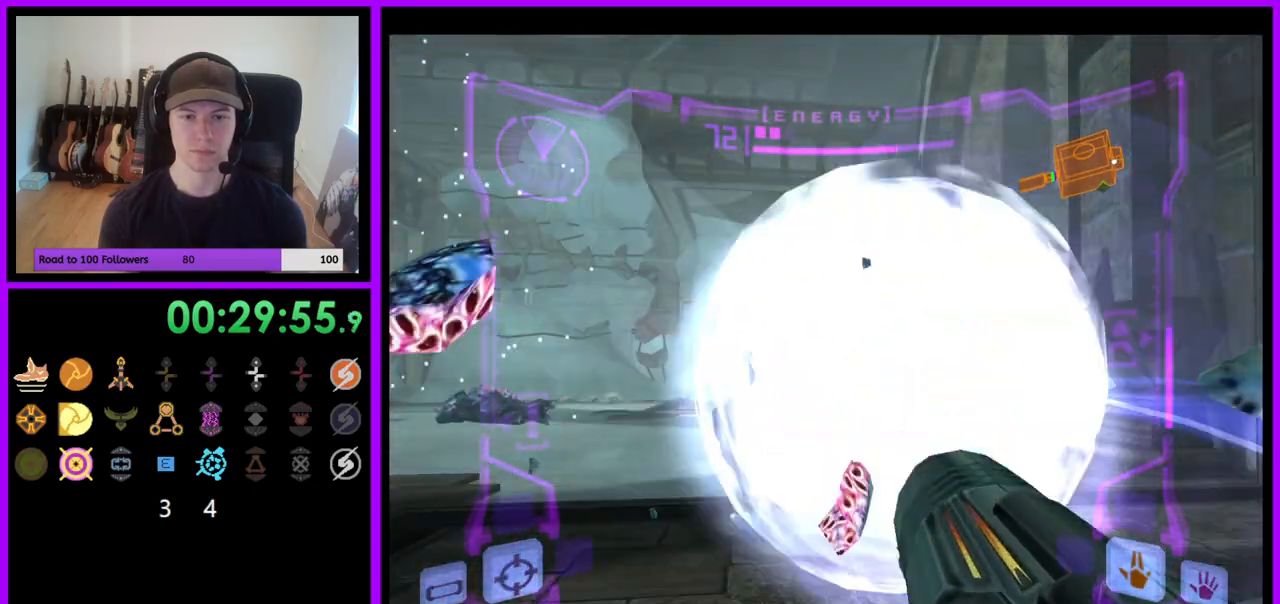
{"dt_ms": 500, "buttons": ["R1"], "left_stick": "up-right", "right_stick": "center", "events": [[17, "B", "down"], [150, "B", "up"], [233, "L1", "up"], [333, "R1", "down"], [367, "left_stick", "up-right"]]}
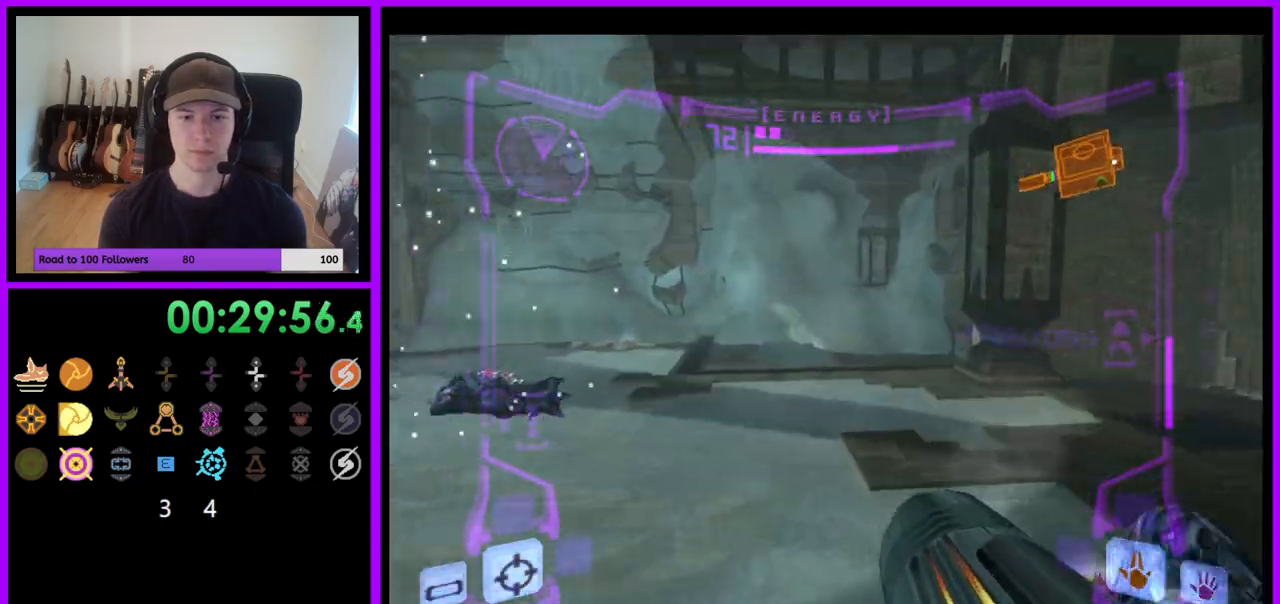
{"dt_ms": 500, "buttons": [], "left_stick": "up-right", "right_stick": "center", "events": [[83, "left_stick", "right"], [300, "R1", "up"], [317, "Z", "down"], [383, "Z", "up"], [450, "left_stick", "up-right"]]}
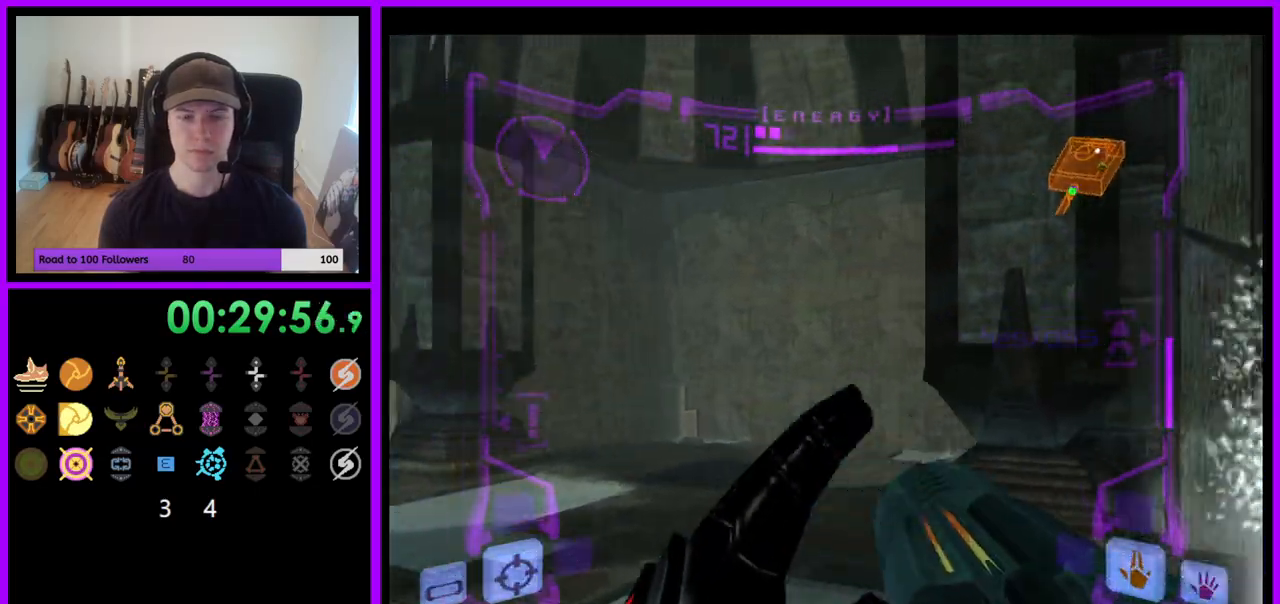
{"dt_ms": 500, "buttons": ["L1"], "left_stick": "up", "right_stick": "center", "events": [[33, "Z", "down"], [50, "left_stick", "up"], [167, "L1", "down"], [183, "left_stick", "up-left"], [200, "Z", "up"], [500, "left_stick", "up"]]}
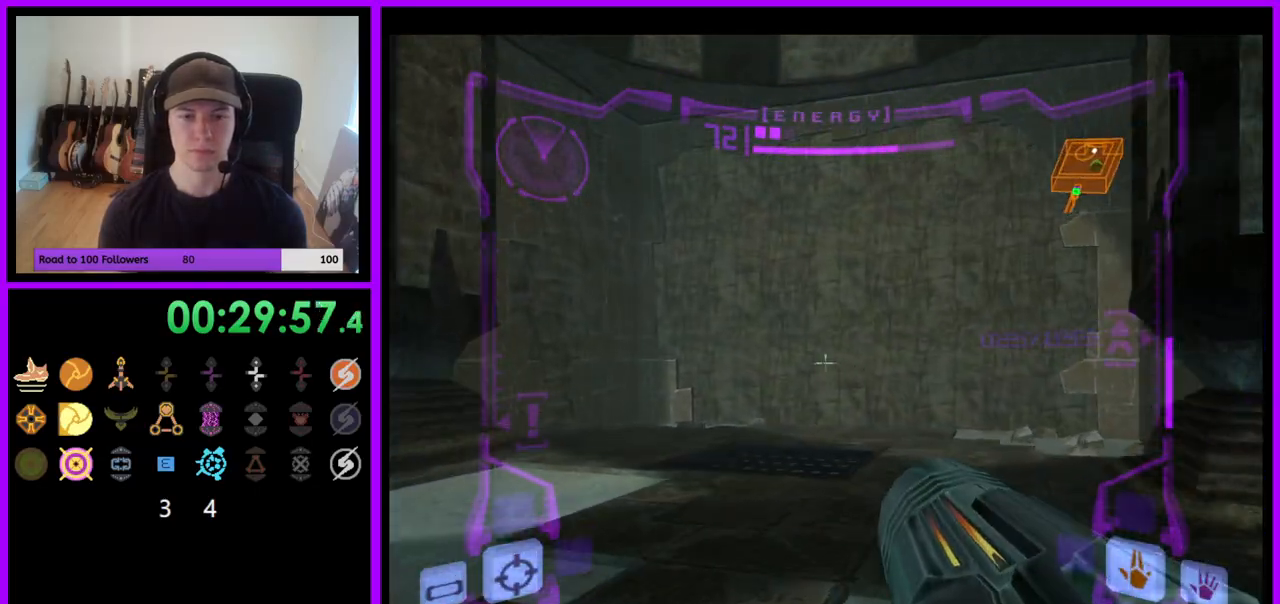
{"dt_ms": 500, "buttons": [], "left_stick": "up-right", "right_stick": "center", "events": [[350, "L1", "up"], [400, "left_stick", "up-right"]]}
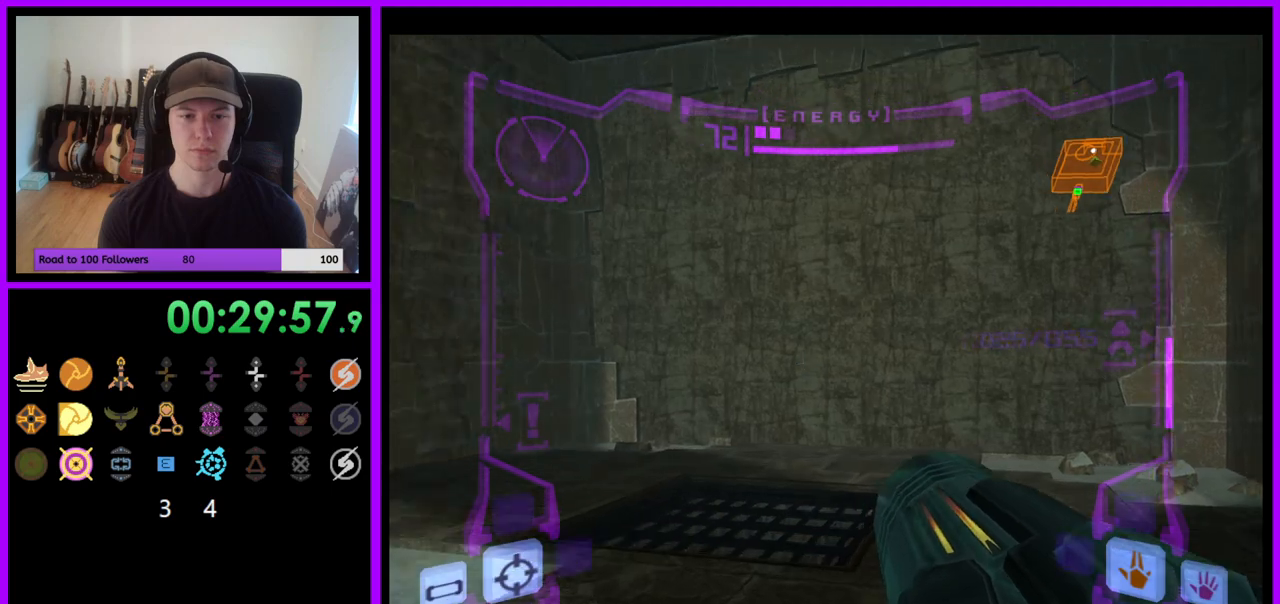
{"dt_ms": 500, "buttons": ["L1"], "left_stick": "center", "right_stick": "center", "events": [[50, "left_stick", "center"], [183, "left_stick", "down-left"], [217, "L1", "down"], [383, "left_stick", "center"]]}
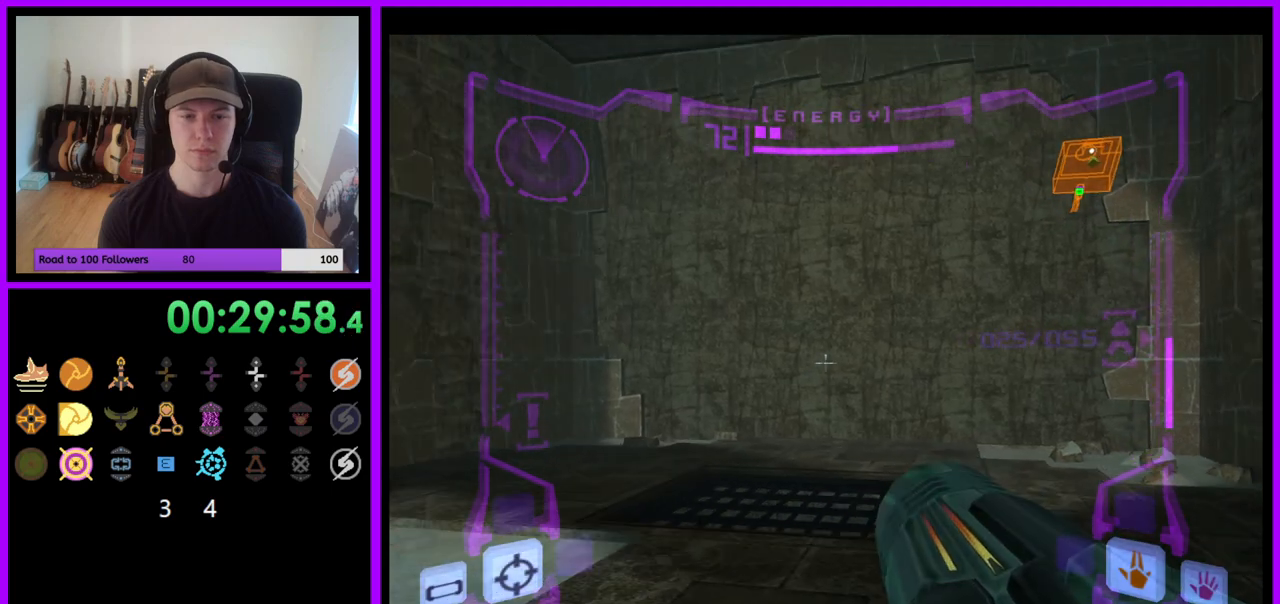
{"dt_ms": 500, "buttons": ["L1"], "left_stick": "center", "right_stick": "center", "events": []}